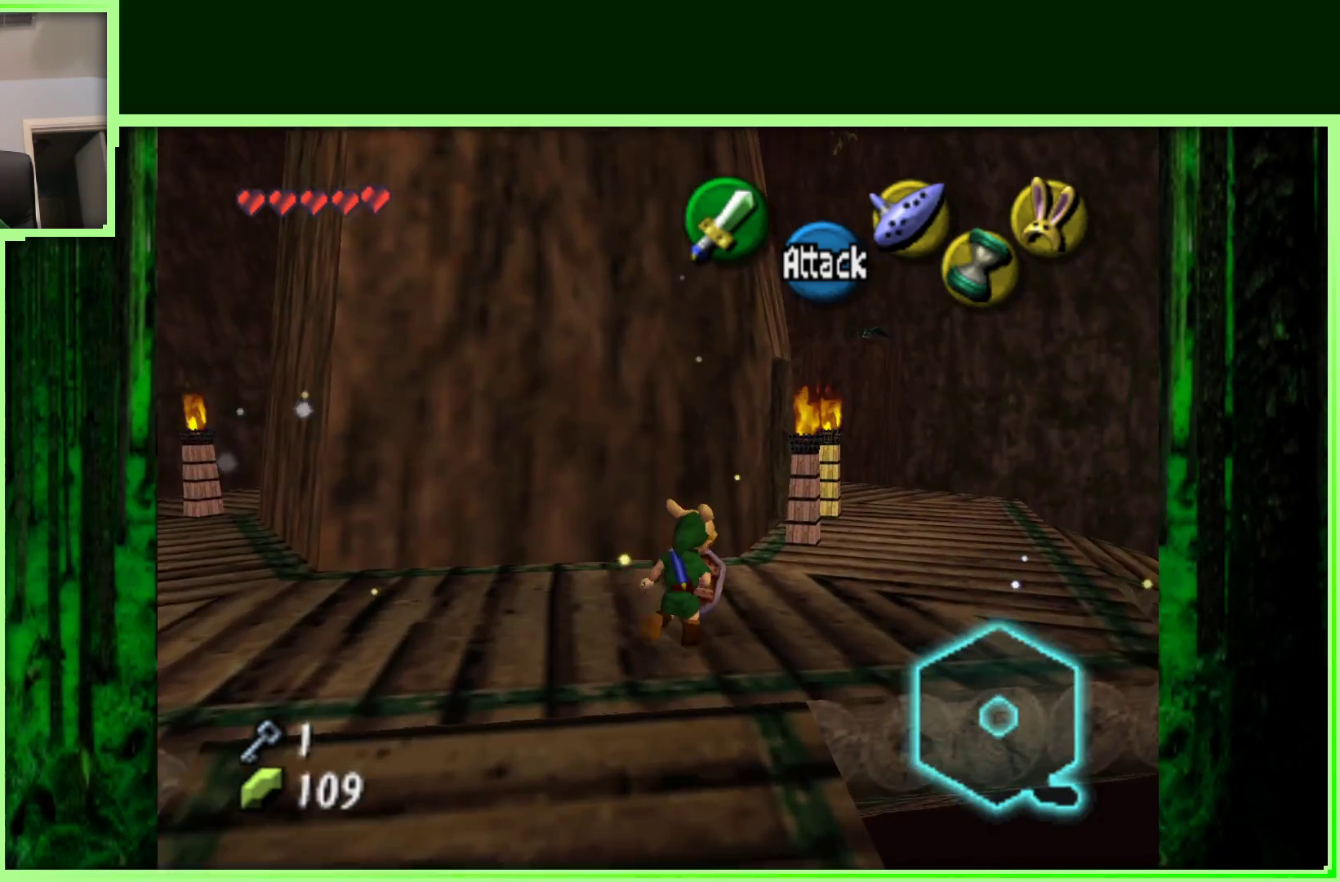
Gameplay with a controller (Nintendo layout); each line is a JSON object with the inputs held at the frame after it (dt_ms = milliseconds from this image to that frame). "events" lists button and stick changes between this image and that frame as [ms after this image, input, new state], when the widget could be followed in between. Not read: L3 R3.
{"dt_ms": 500, "buttons": [], "left_stick": "up-right", "events": []}
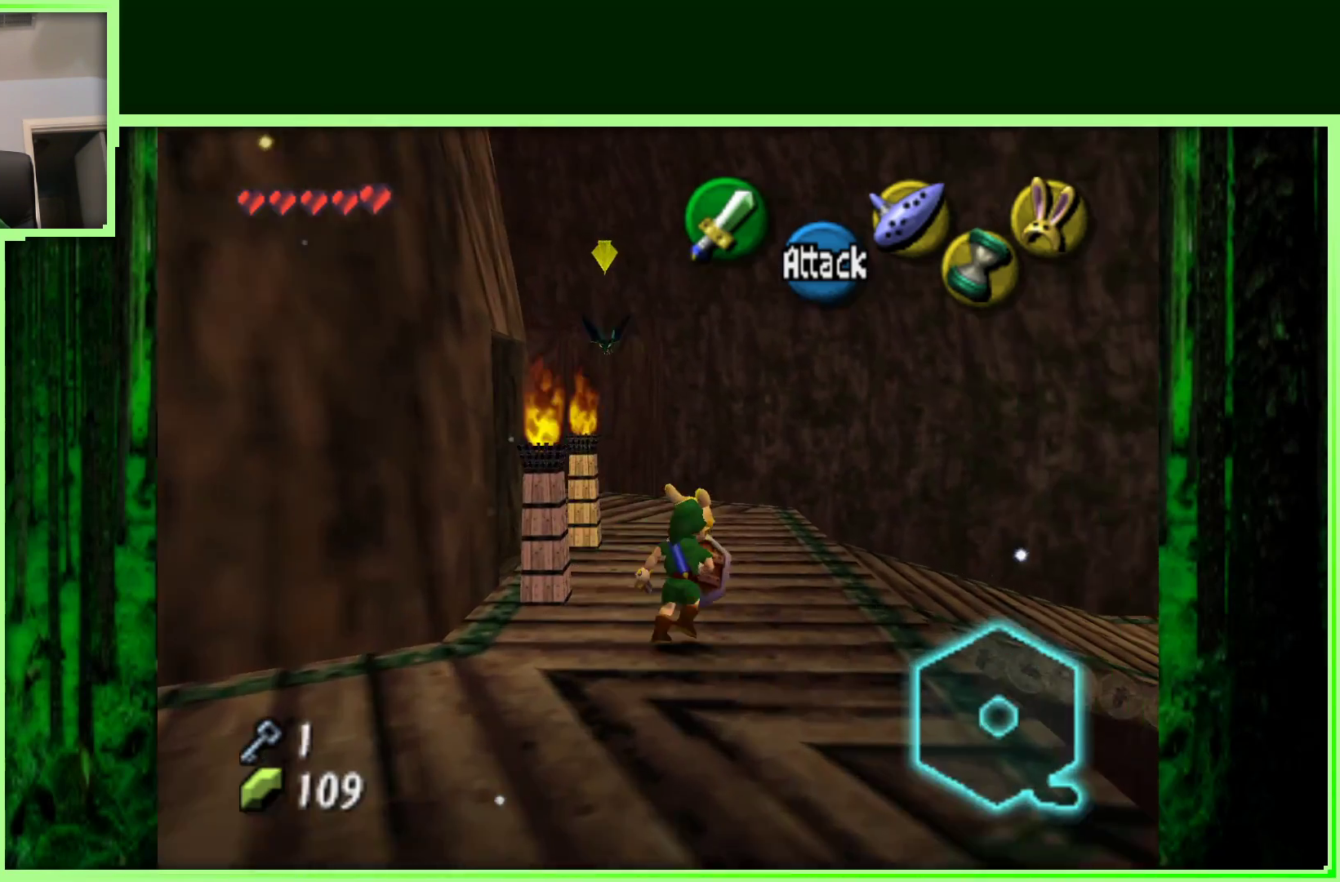
{"dt_ms": 500, "buttons": [], "left_stick": "center", "events": [[133, "left_stick", "up-left"], [200, "left_stick", "left"], [317, "Z", "down"], [350, "left_stick", "center"], [500, "Z", "up"]]}
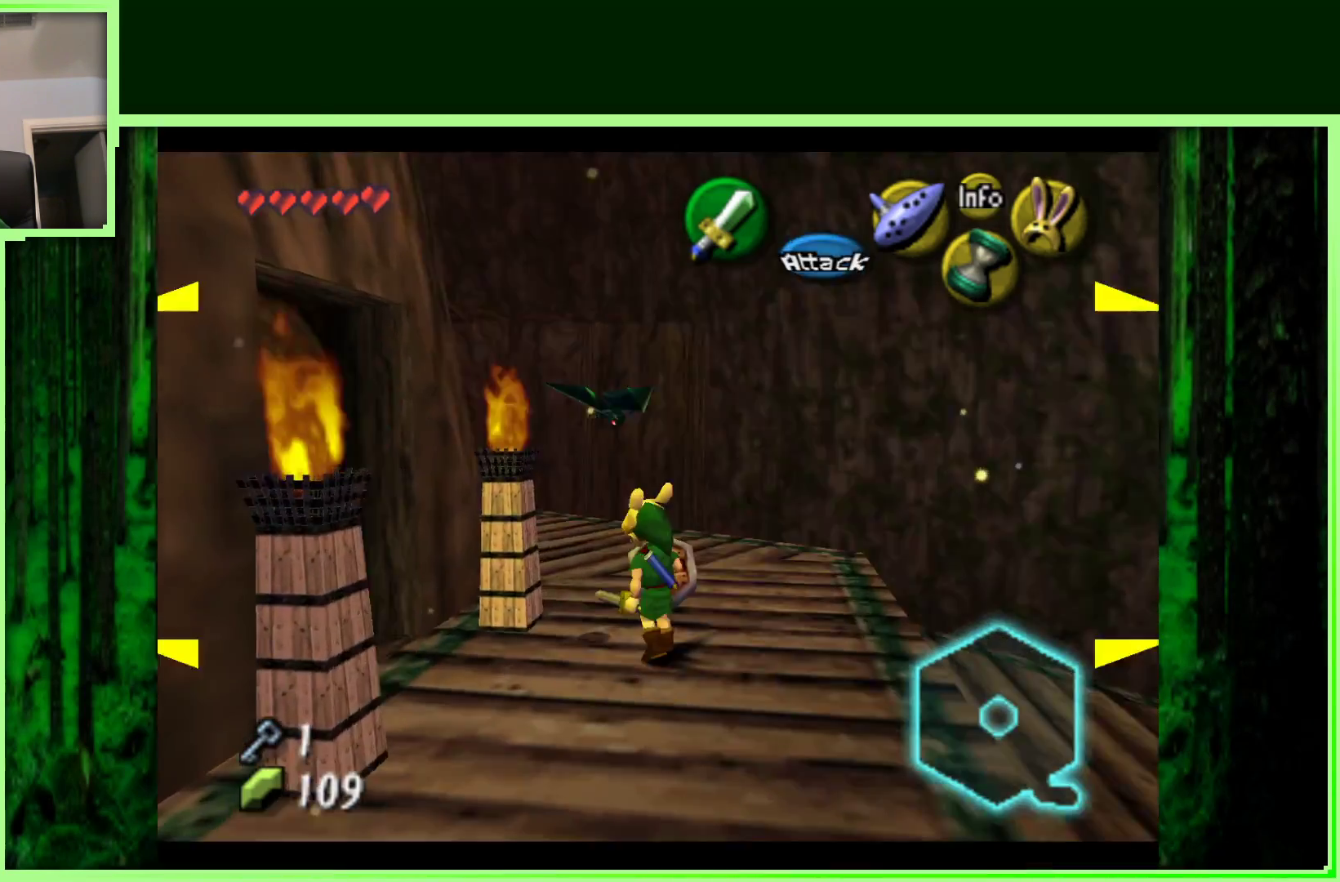
{"dt_ms": 500, "buttons": [], "left_stick": "up-left", "events": [[117, "left_stick", "left"], [317, "left_stick", "up-left"]]}
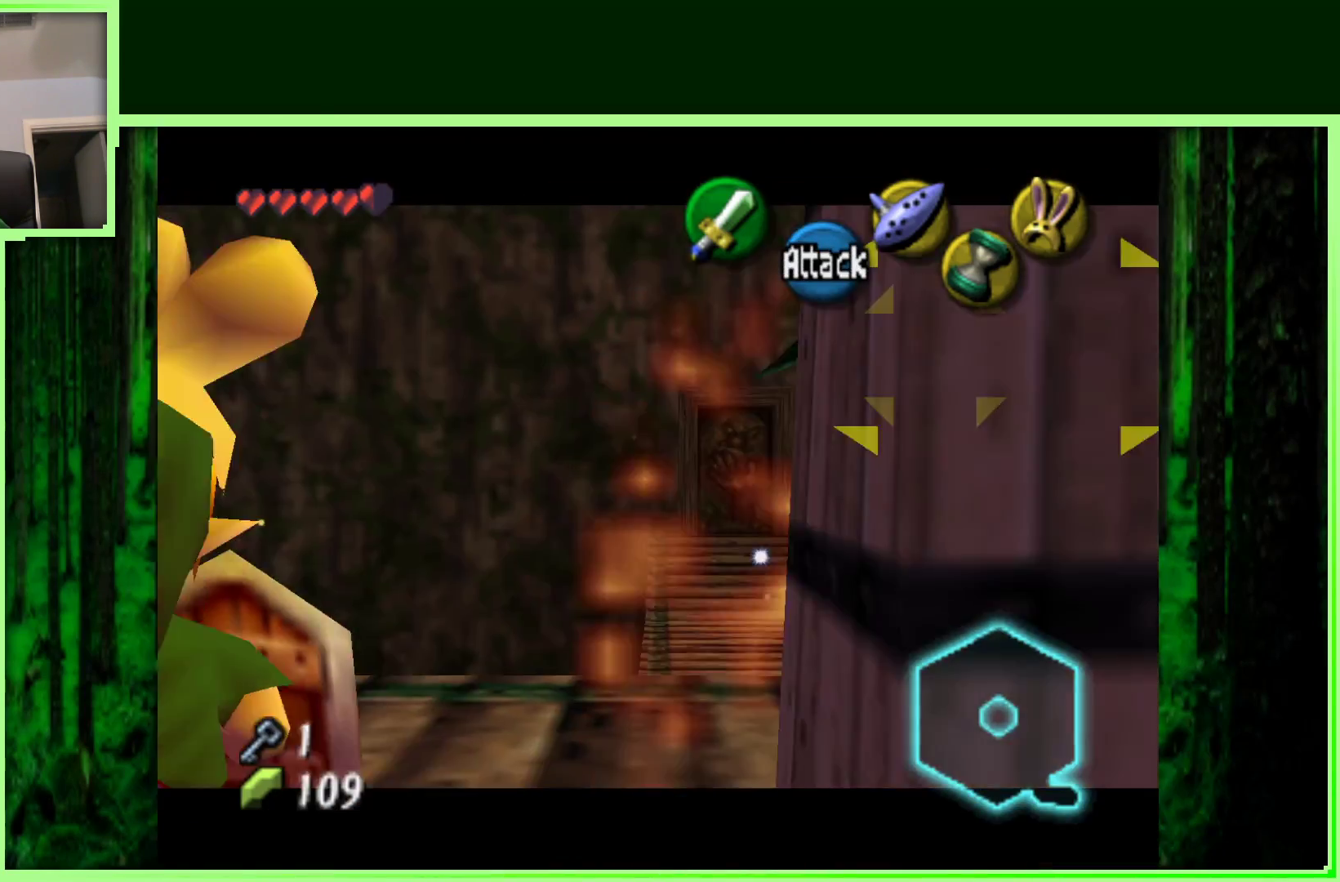
{"dt_ms": 500, "buttons": [], "left_stick": "right", "events": [[117, "left_stick", "down-left"], [267, "left_stick", "down-right"], [350, "left_stick", "right"]]}
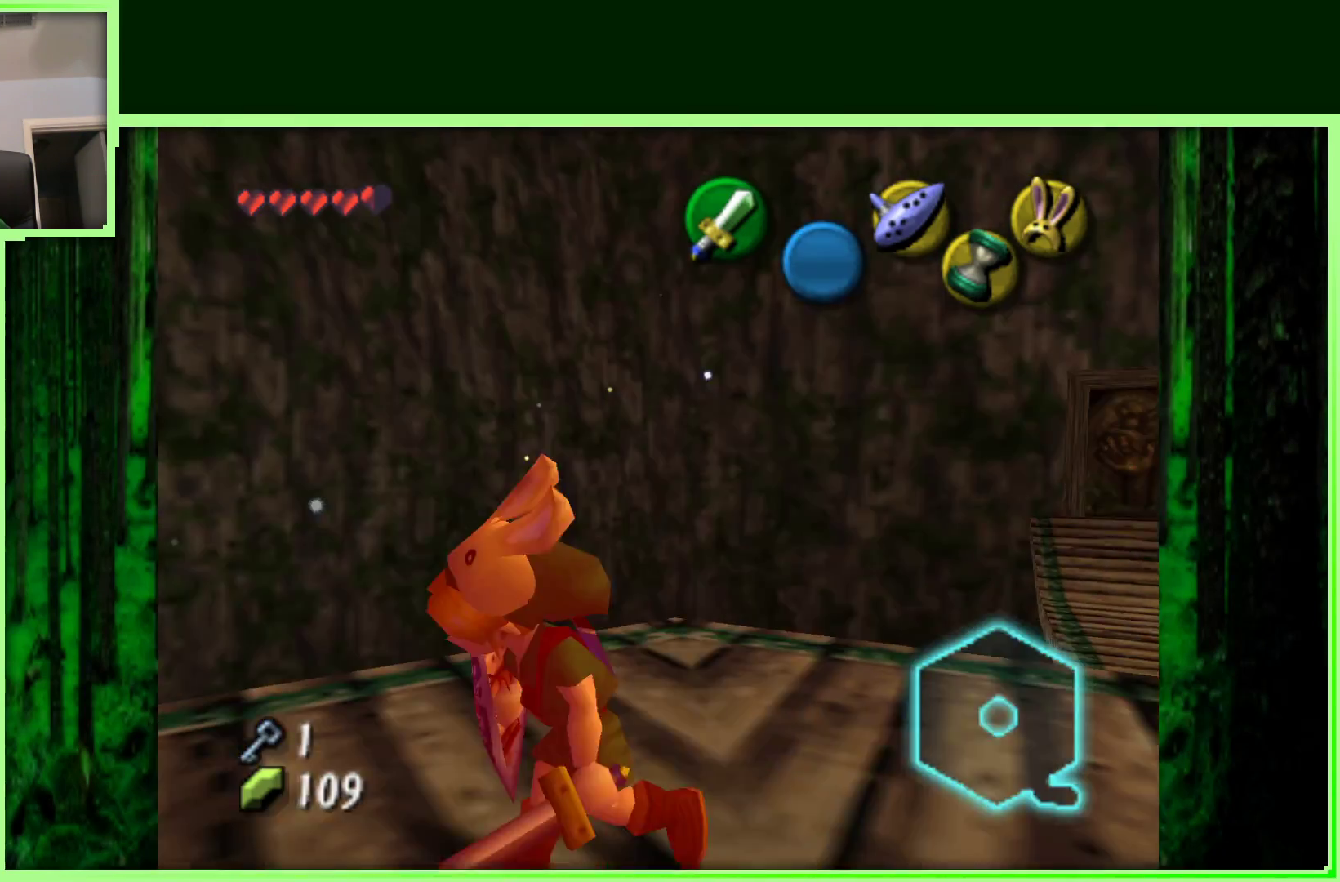
{"dt_ms": 500, "buttons": [], "left_stick": "center", "events": [[217, "left_stick", "center"], [233, "Z", "down"], [450, "Z", "up"]]}
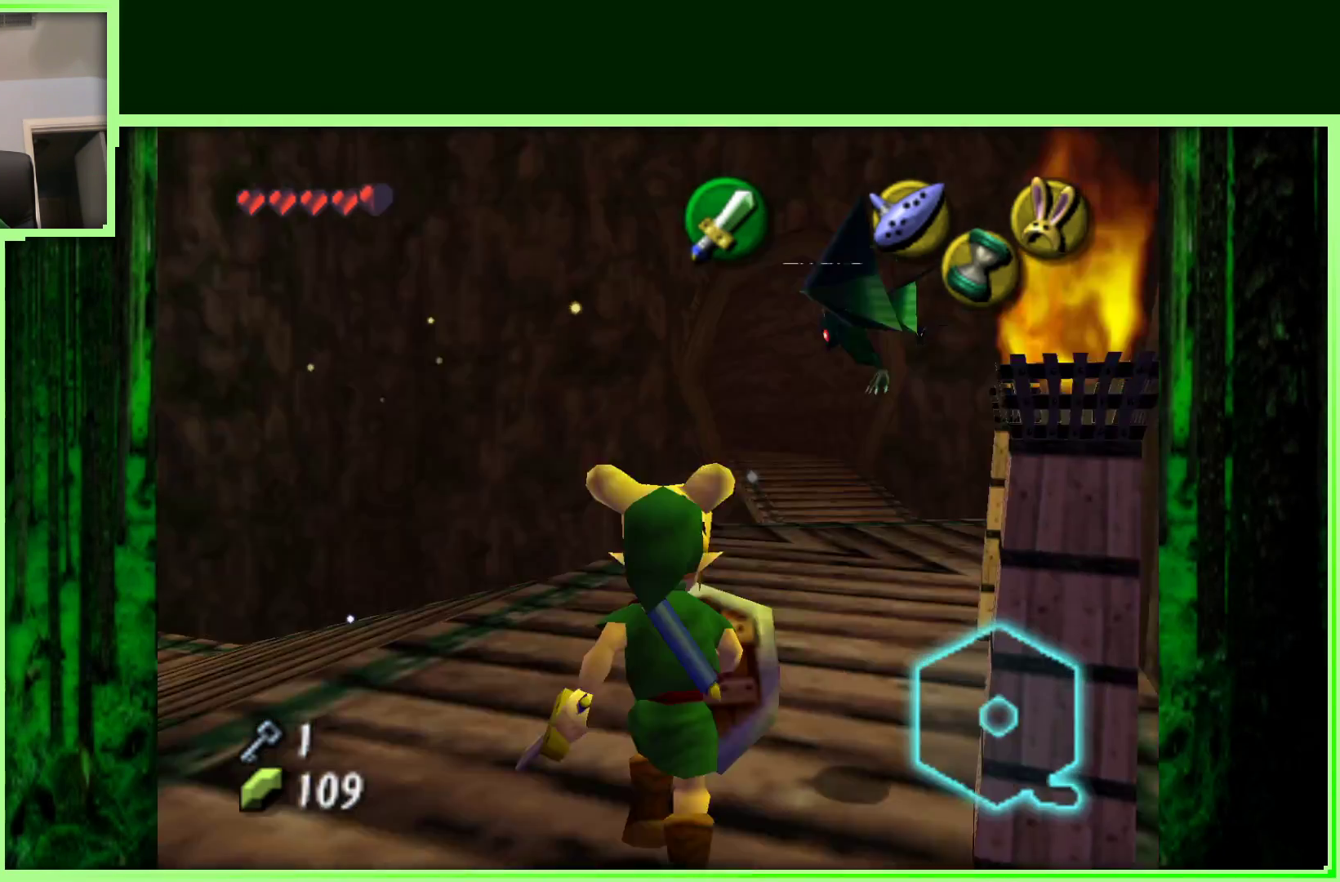
{"dt_ms": 500, "buttons": [], "left_stick": "up-right", "events": [[317, "left_stick", "up-right"]]}
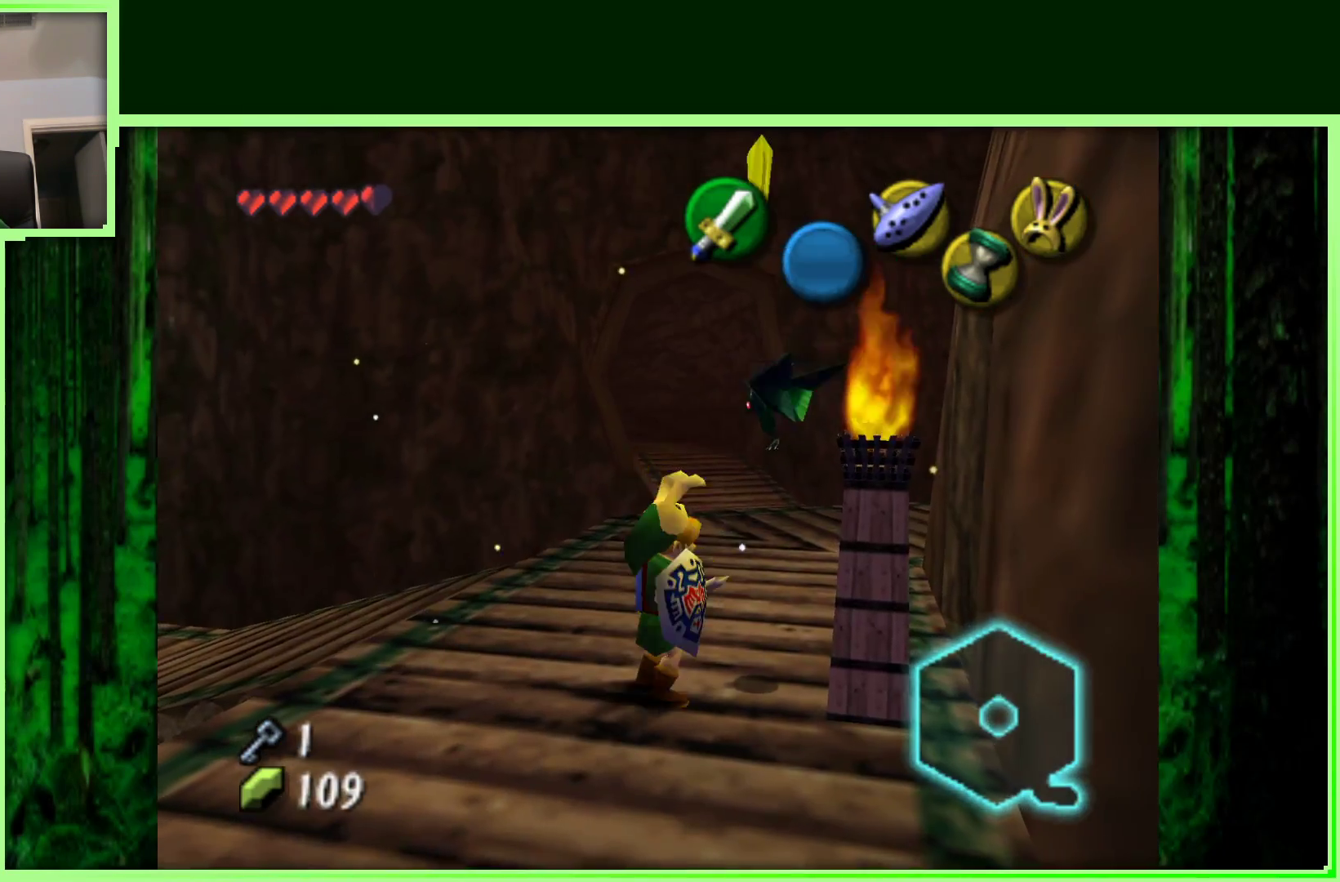
{"dt_ms": 500, "buttons": ["A"], "left_stick": "up-right", "events": [[200, "left_stick", "right"], [483, "A", "down"], [483, "left_stick", "up-right"]]}
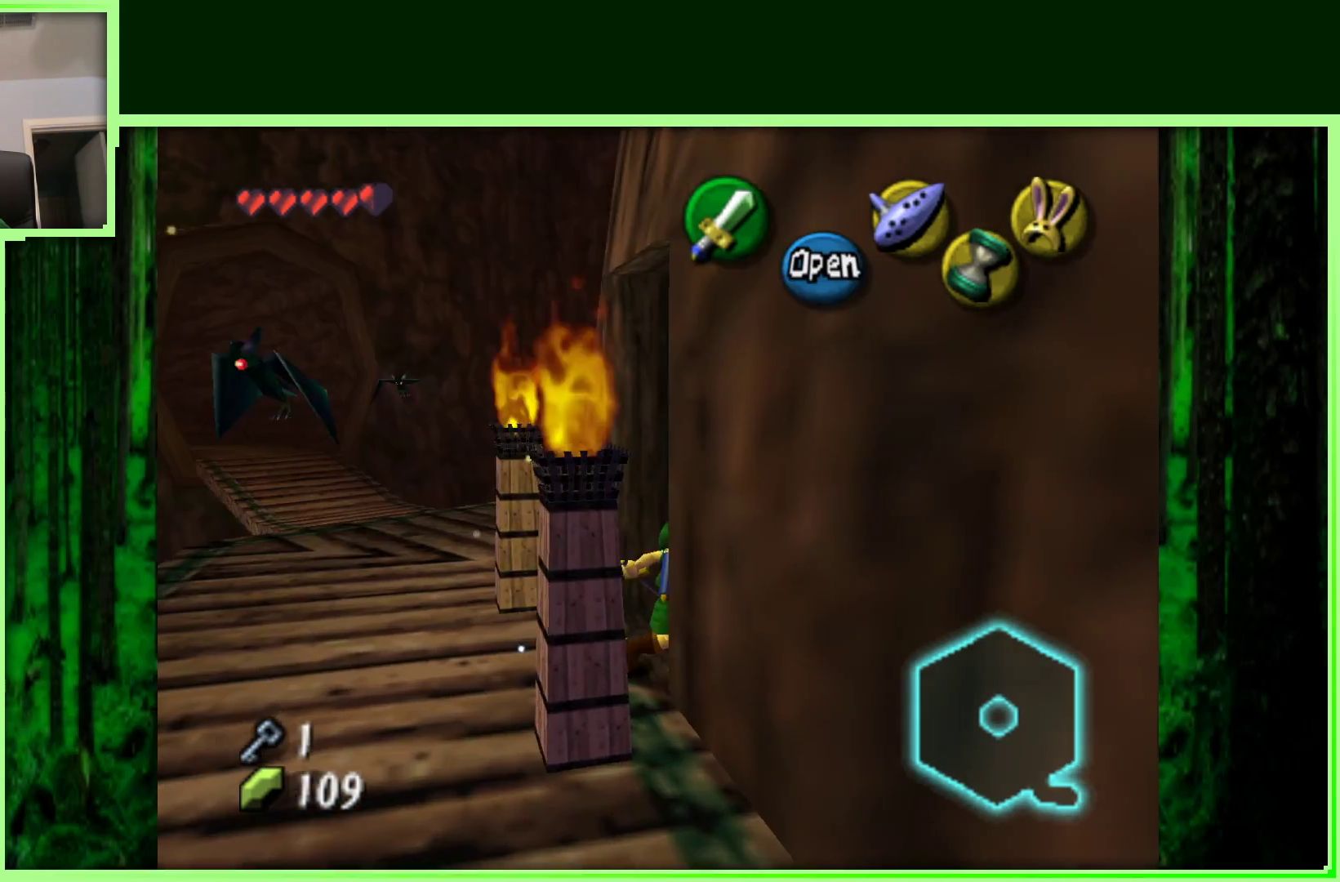
{"dt_ms": 500, "buttons": [], "left_stick": "center", "events": [[167, "A", "up"], [500, "left_stick", "center"]]}
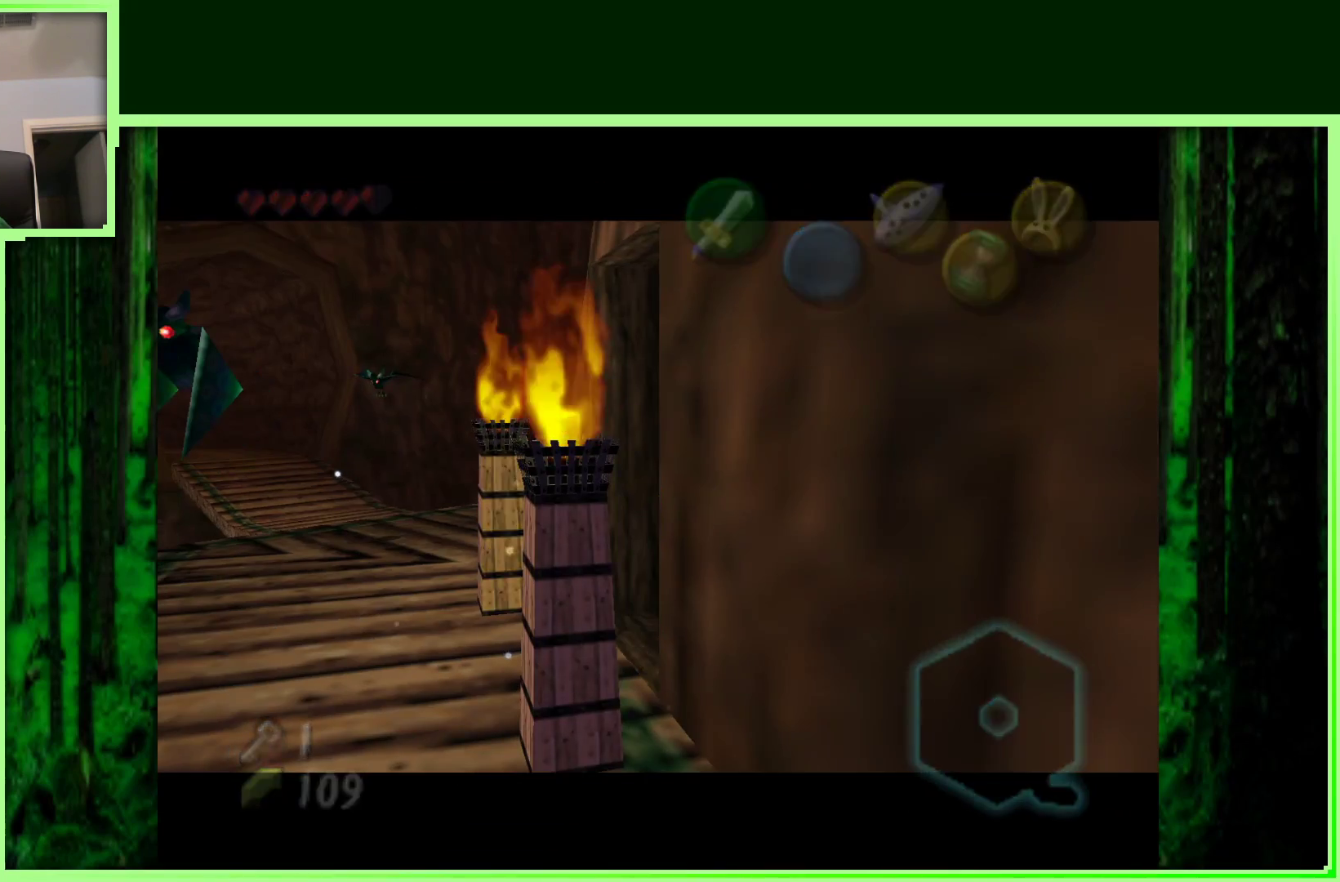
{"dt_ms": 500, "buttons": [], "left_stick": "center", "events": []}
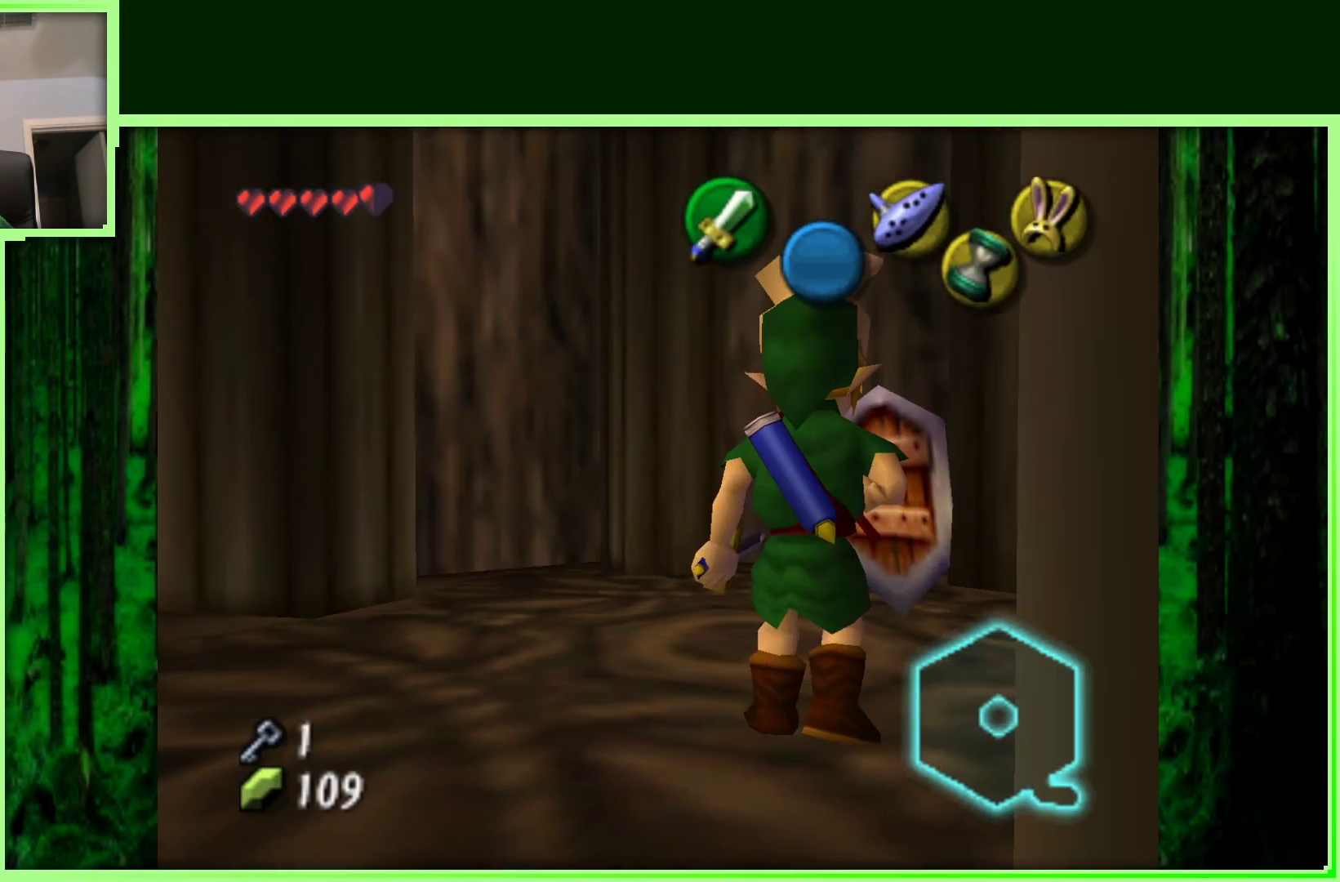
{"dt_ms": 500, "buttons": [], "left_stick": "center", "events": []}
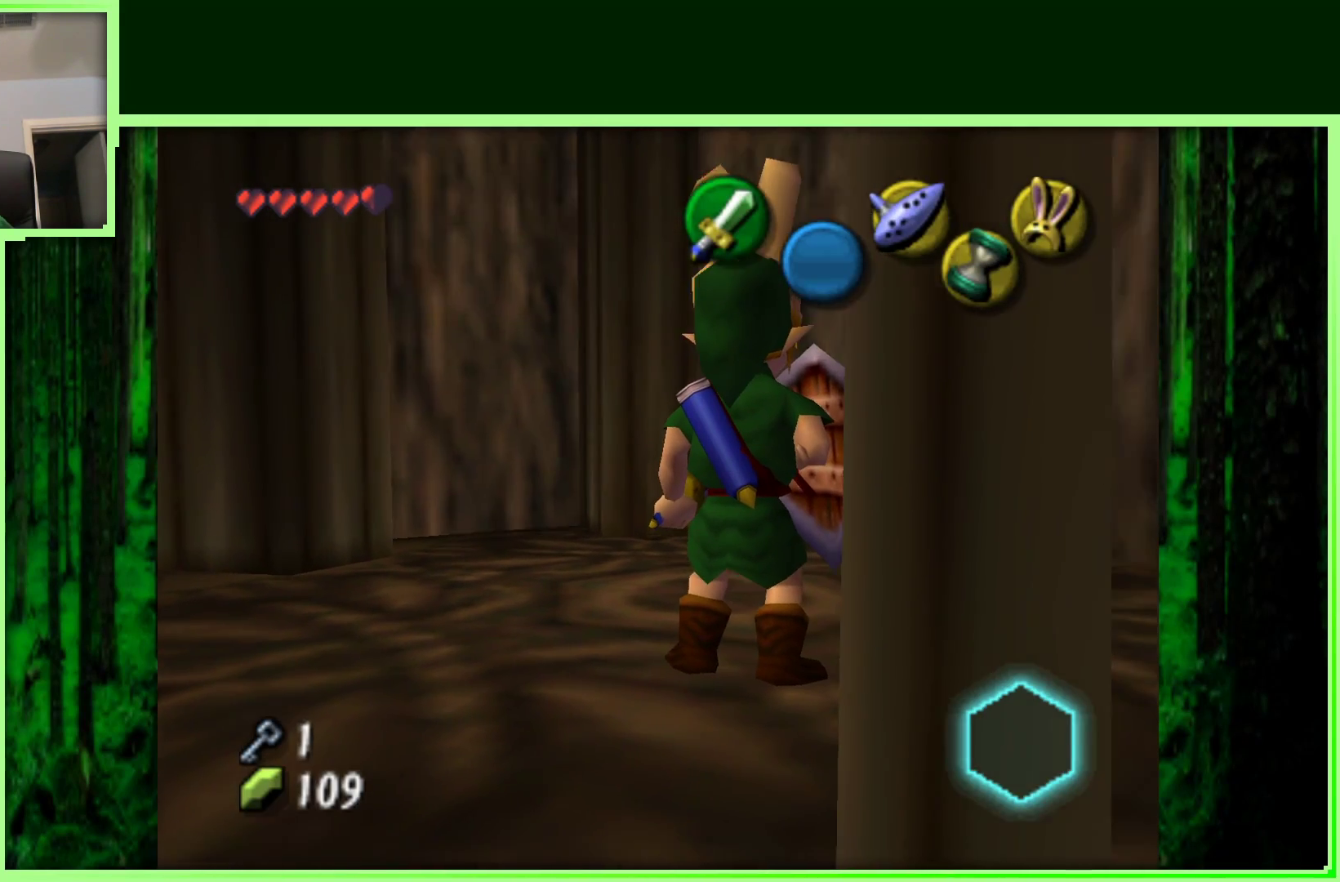
{"dt_ms": 500, "buttons": [], "left_stick": "center", "events": []}
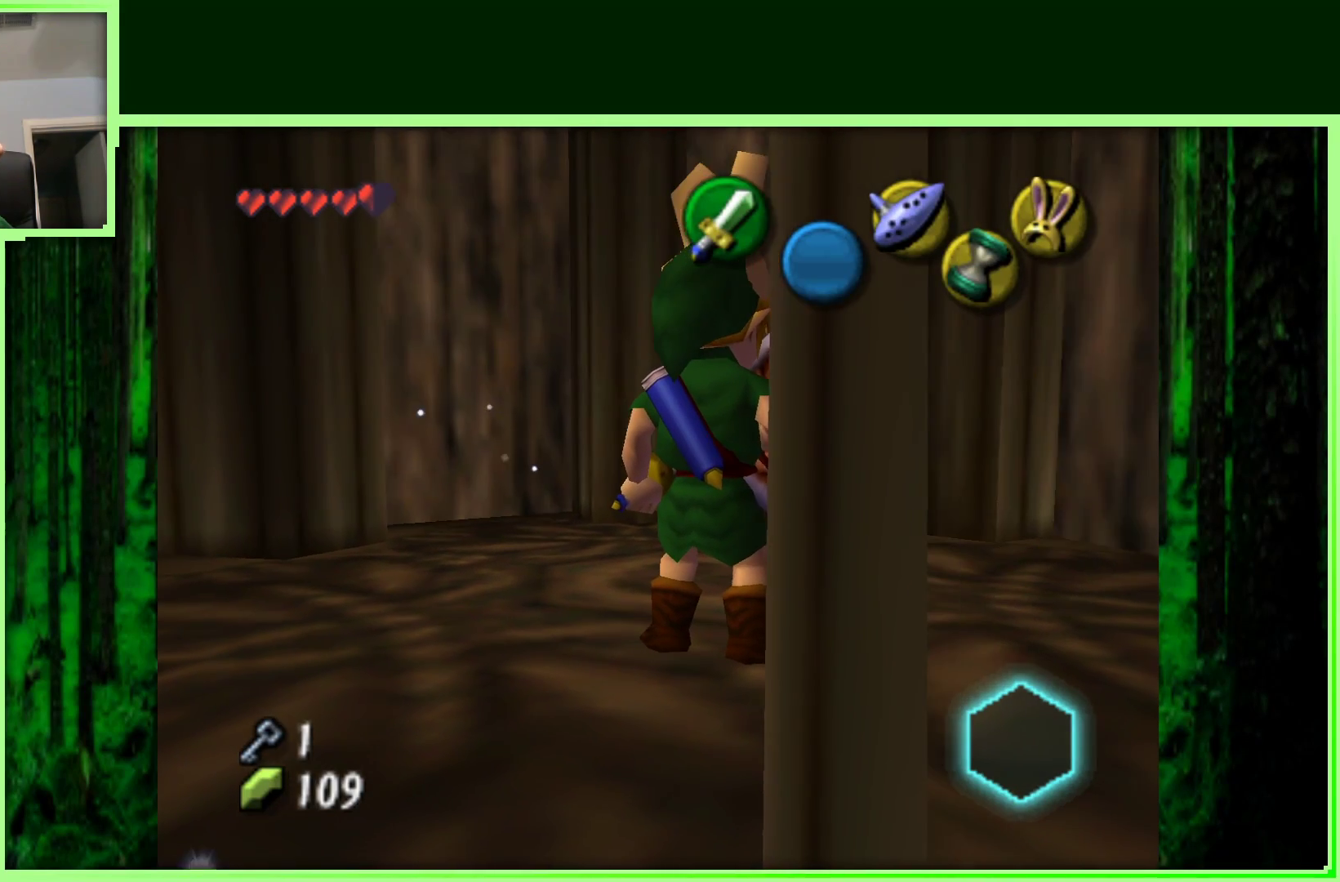
{"dt_ms": 500, "buttons": [], "left_stick": "center", "events": []}
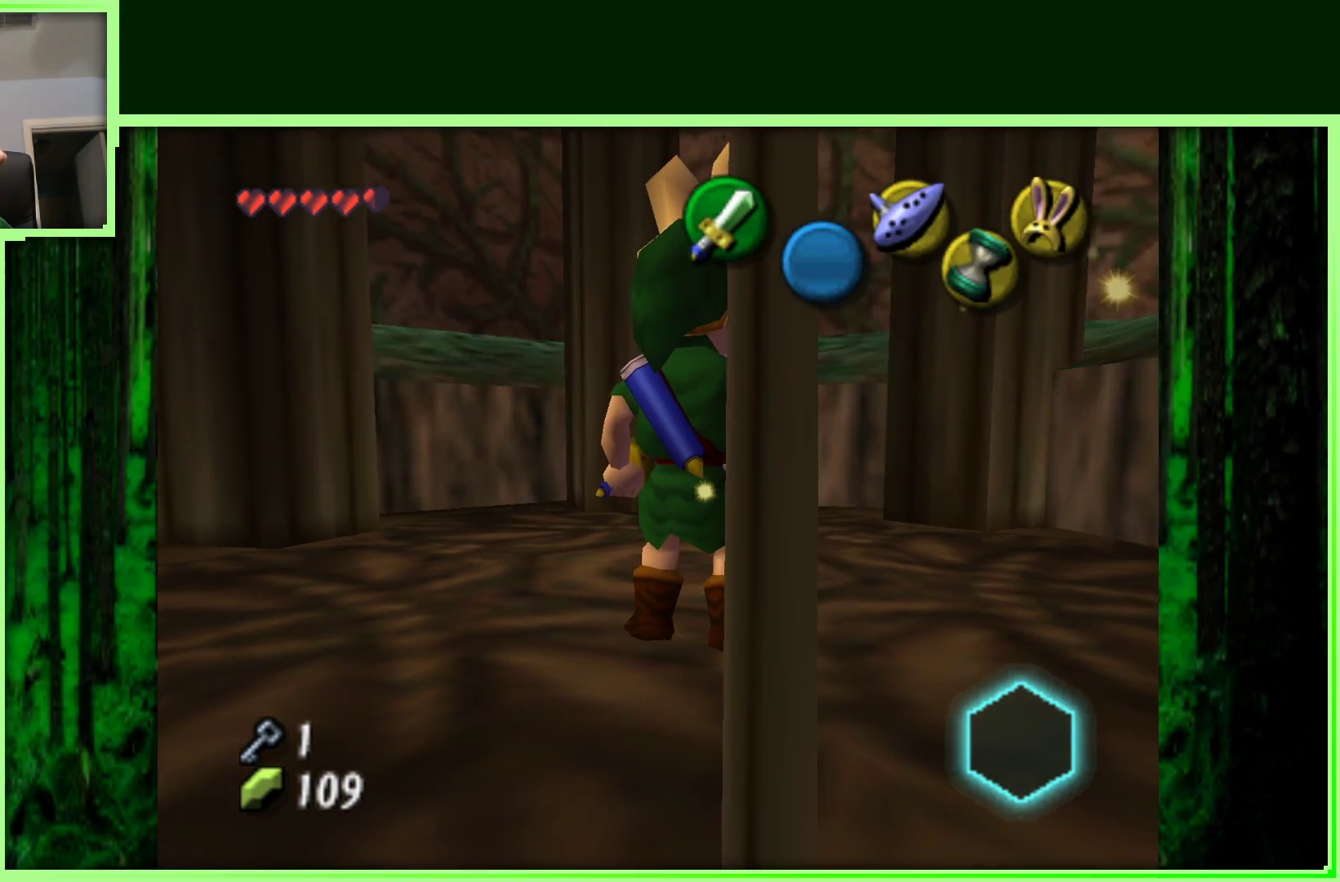
{"dt_ms": 500, "buttons": [], "left_stick": "center", "events": []}
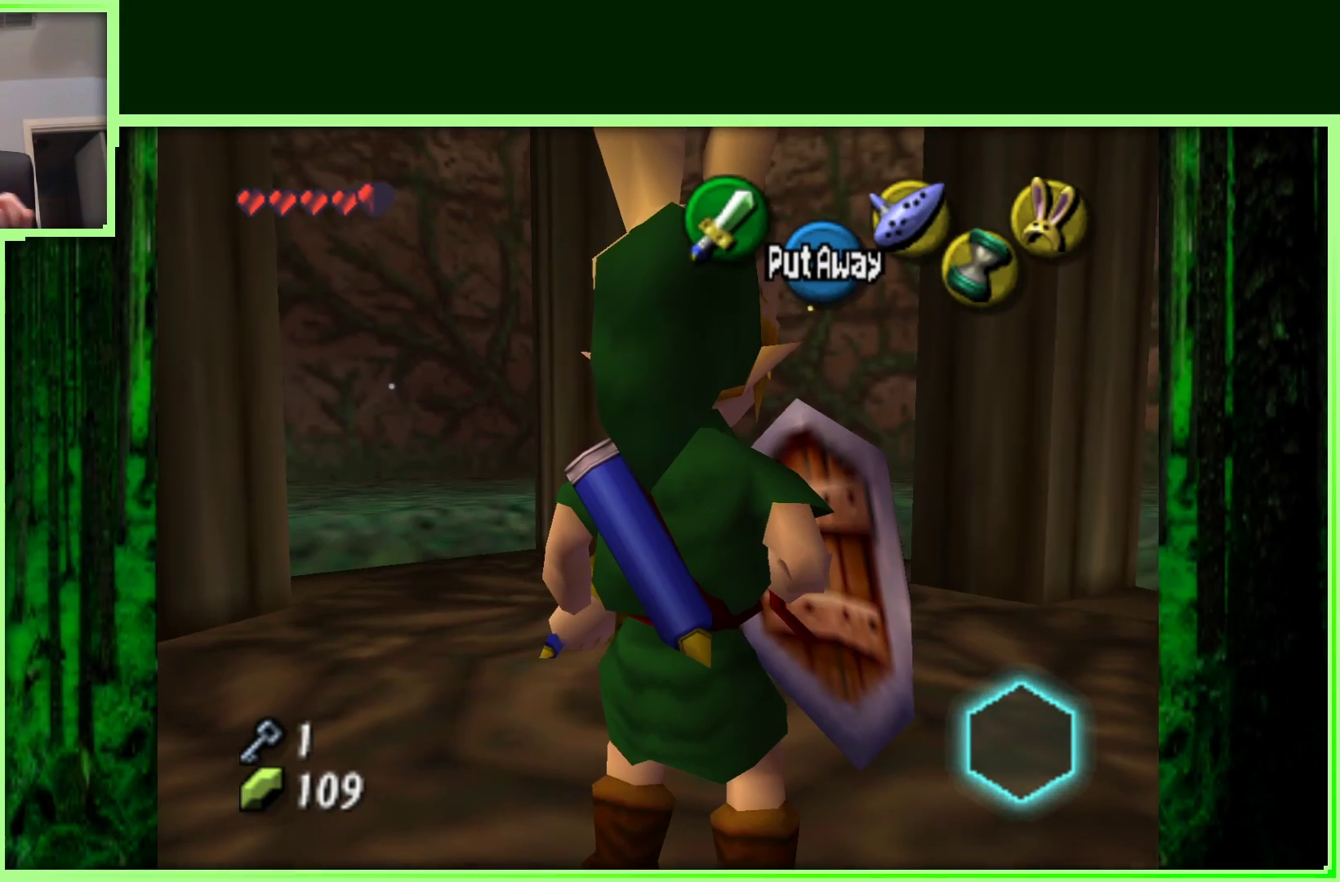
{"dt_ms": 500, "buttons": ["Z"], "left_stick": "center", "events": [[183, "left_stick", "up-right"], [283, "left_stick", "right"], [433, "left_stick", "center"], [450, "Z", "down"]]}
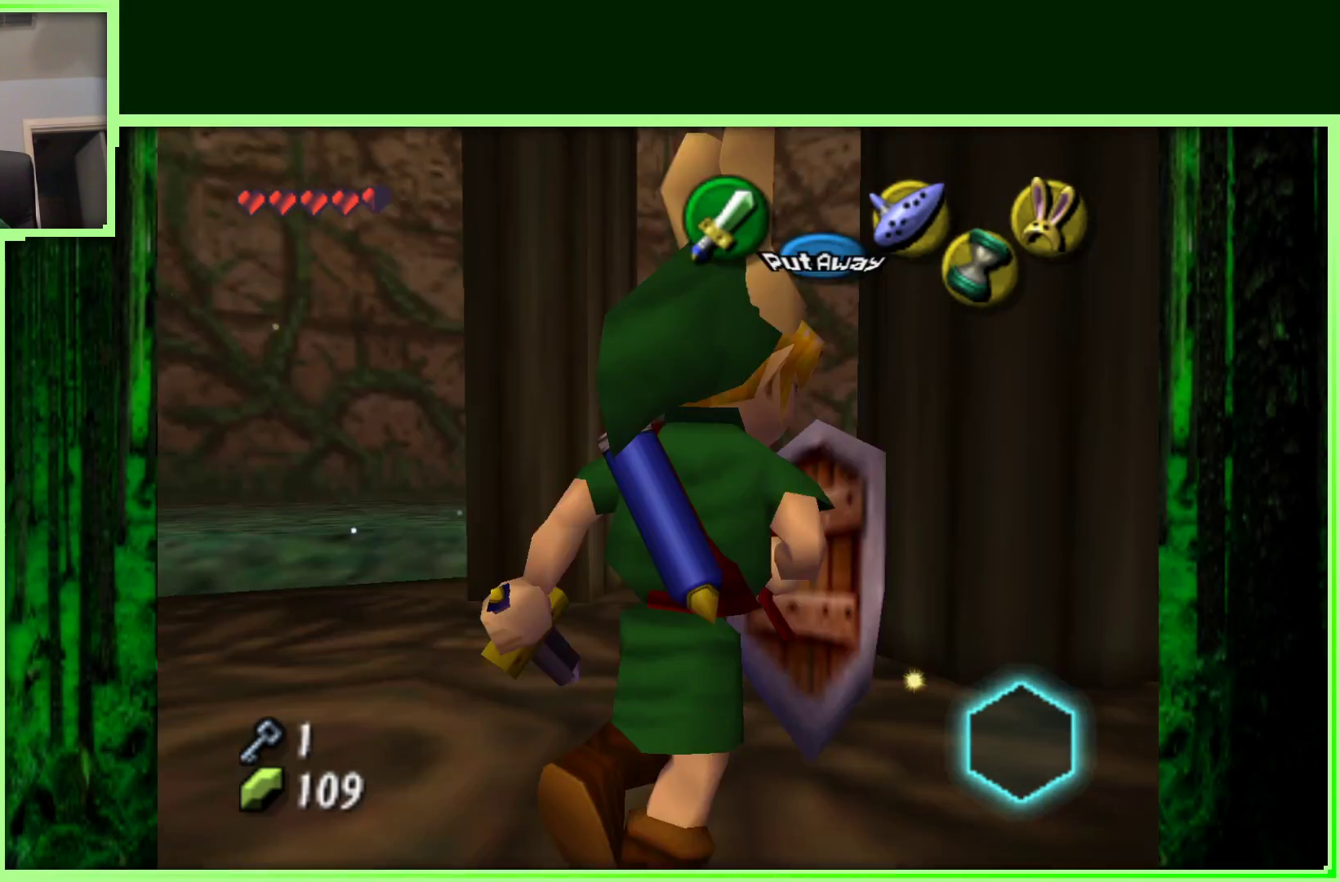
{"dt_ms": 500, "buttons": [], "left_stick": "right", "events": [[150, "Z", "up"], [433, "left_stick", "right"]]}
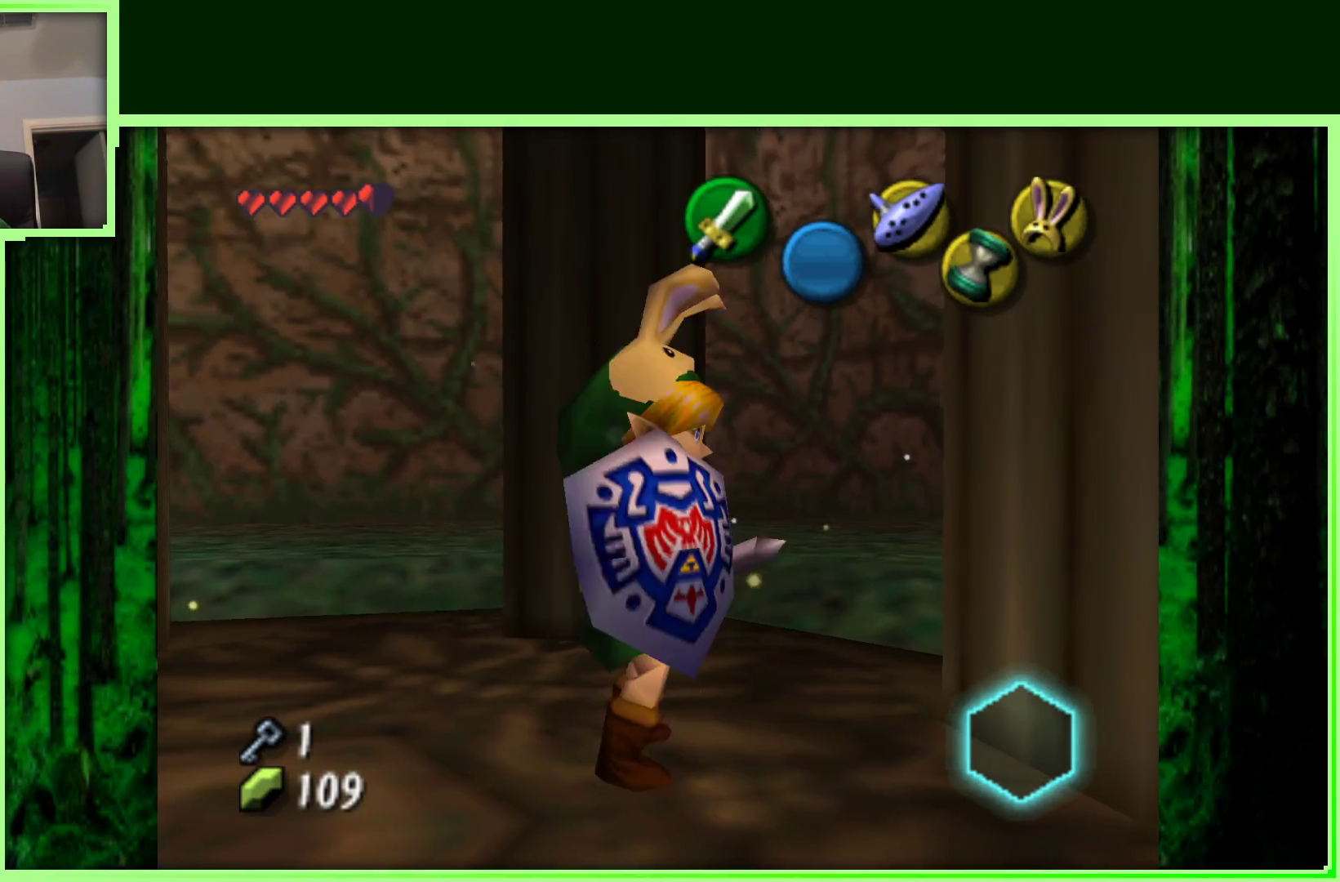
{"dt_ms": 500, "buttons": [], "left_stick": "up-left", "events": [[117, "Z", "down"], [133, "left_stick", "center"], [300, "Z", "up"], [467, "left_stick", "up-left"]]}
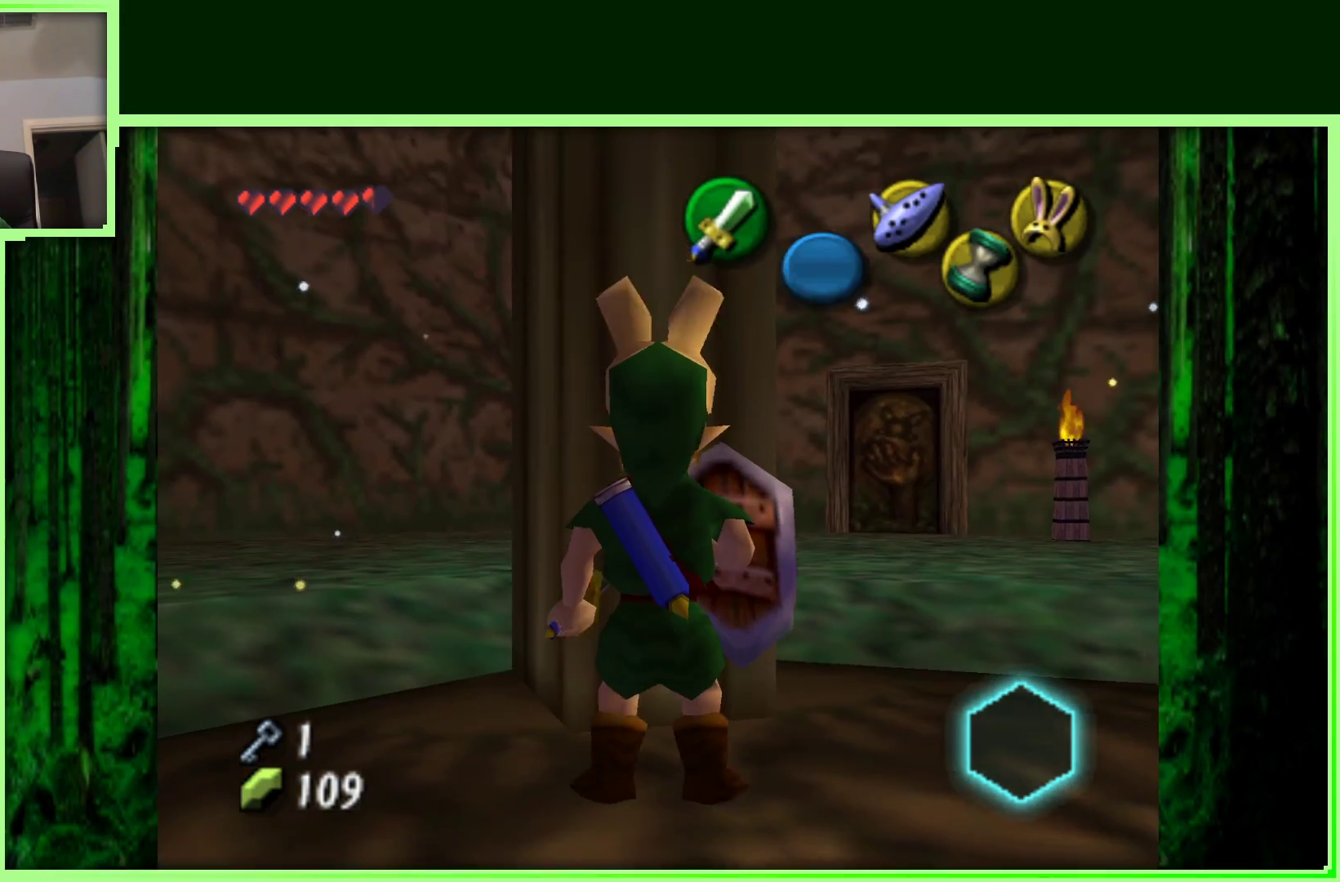
{"dt_ms": 500, "buttons": [], "left_stick": "up-right", "events": [[350, "left_stick", "up"], [500, "left_stick", "up-right"]]}
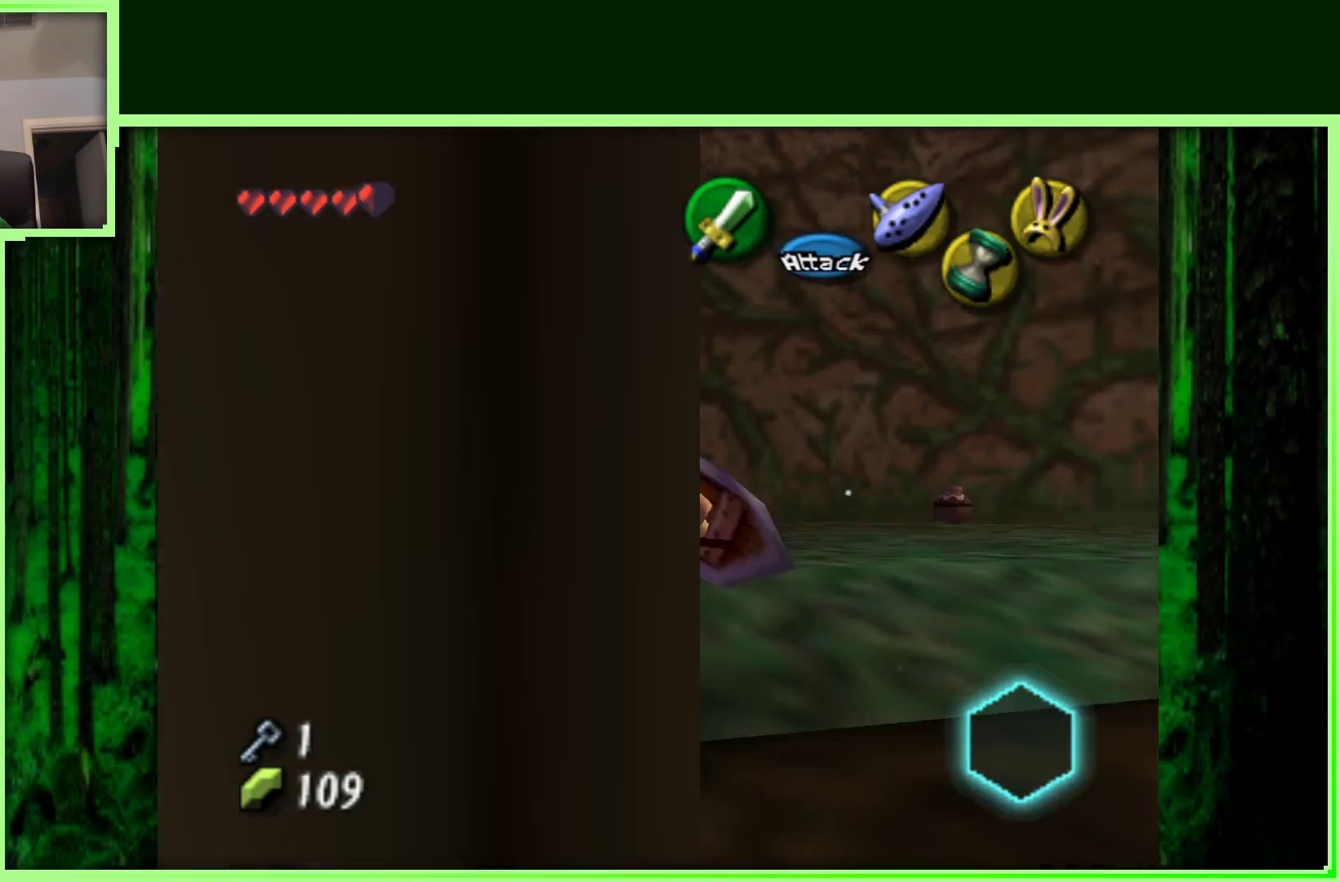
{"dt_ms": 500, "buttons": [], "left_stick": "right", "events": [[400, "left_stick", "right"]]}
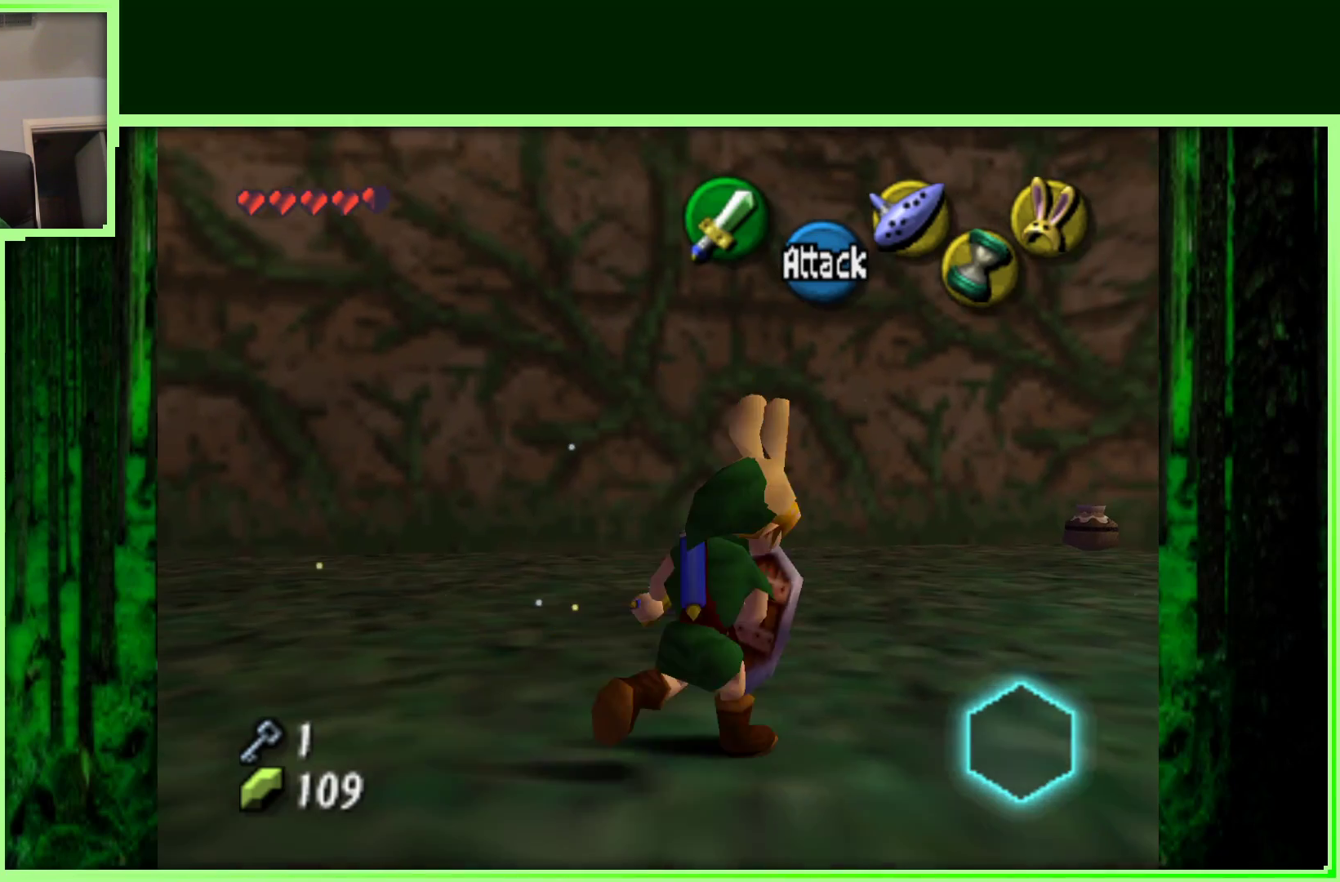
{"dt_ms": 500, "buttons": [], "left_stick": "center", "events": [[117, "Z", "down"], [117, "left_stick", "center"], [300, "Z", "up"]]}
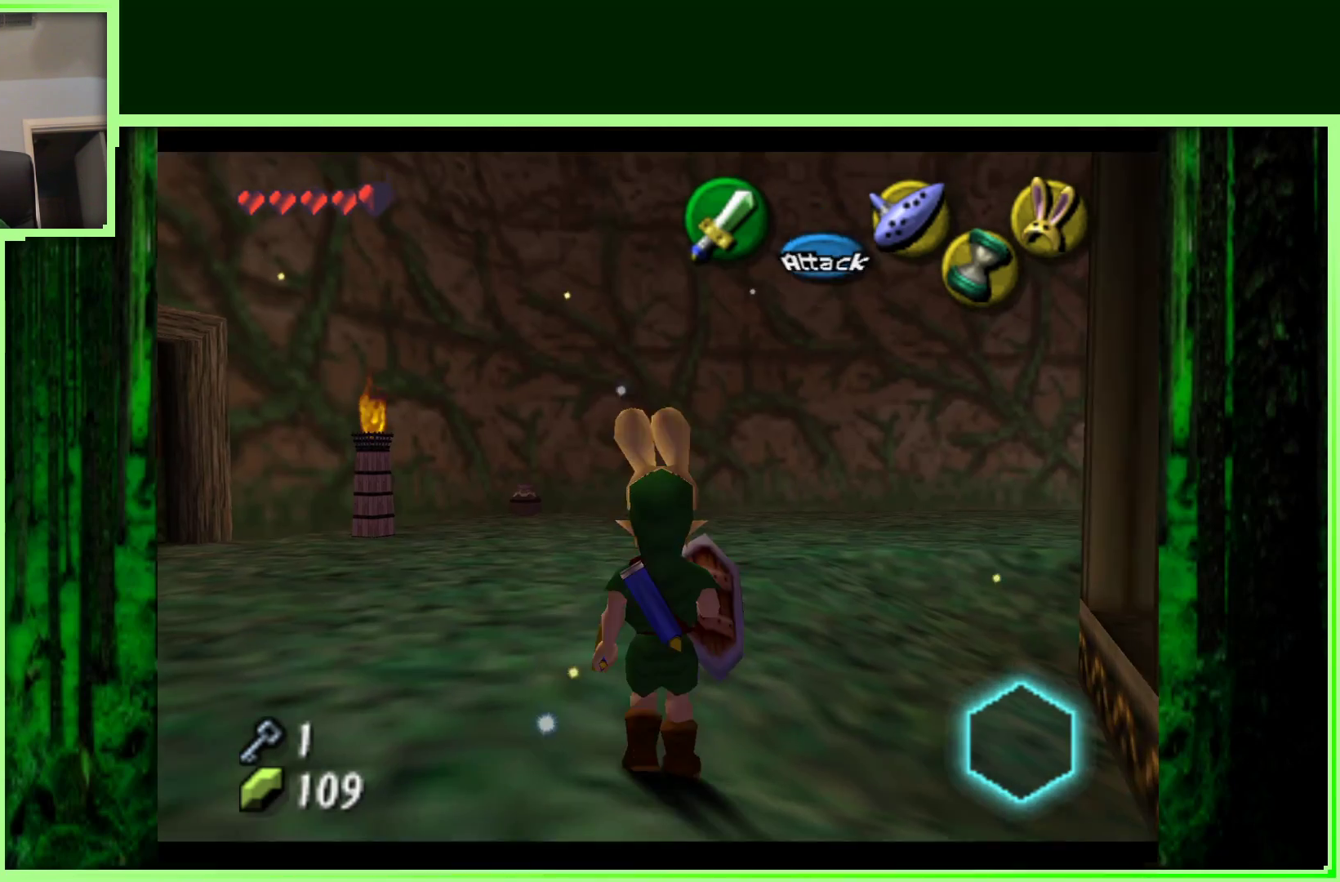
{"dt_ms": 500, "buttons": [], "left_stick": "center", "events": [[217, "left_stick", "right"], [283, "Z", "down"], [350, "left_stick", "center"], [500, "Z", "up"]]}
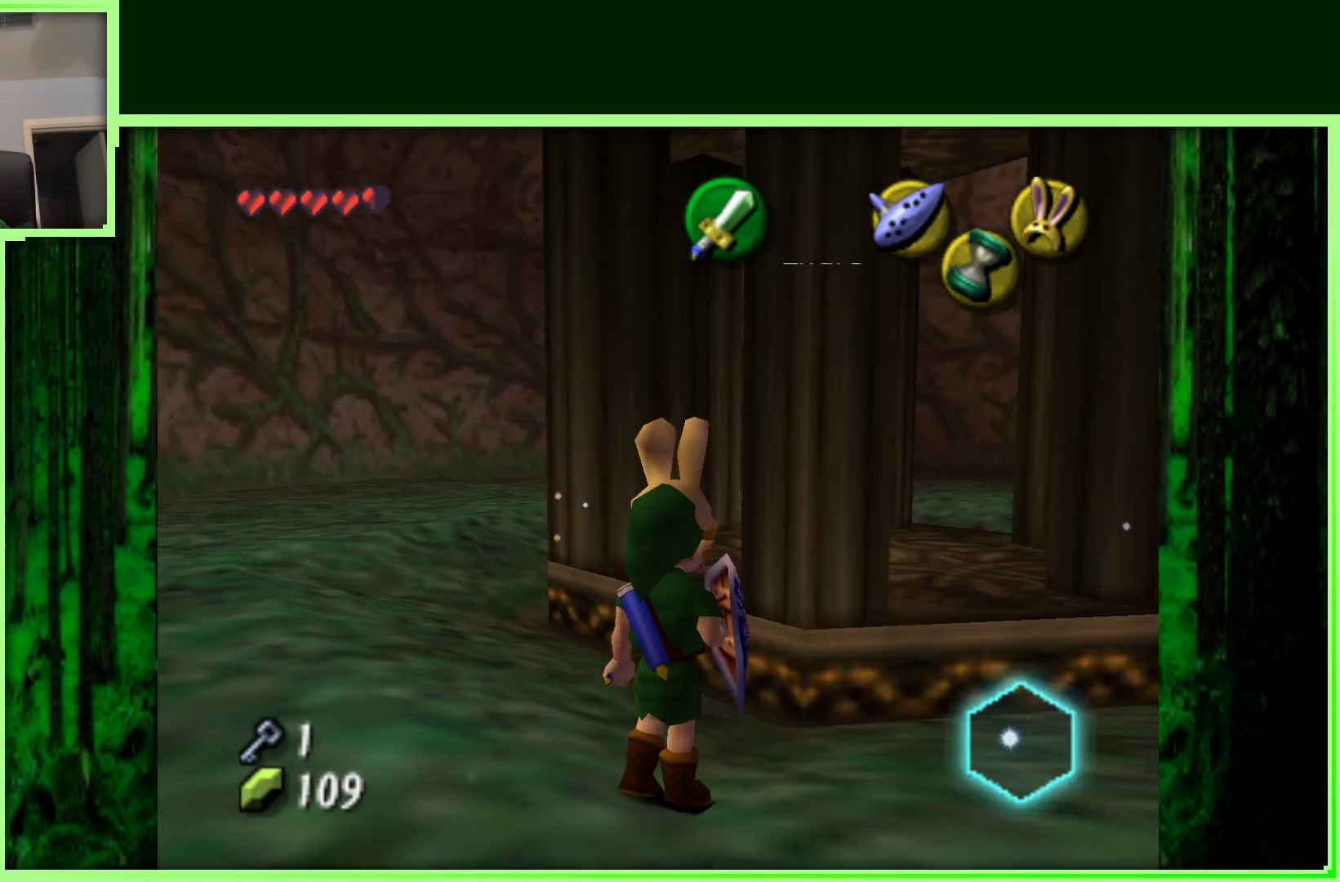
{"dt_ms": 500, "buttons": [], "left_stick": "left", "events": [[317, "left_stick", "left"]]}
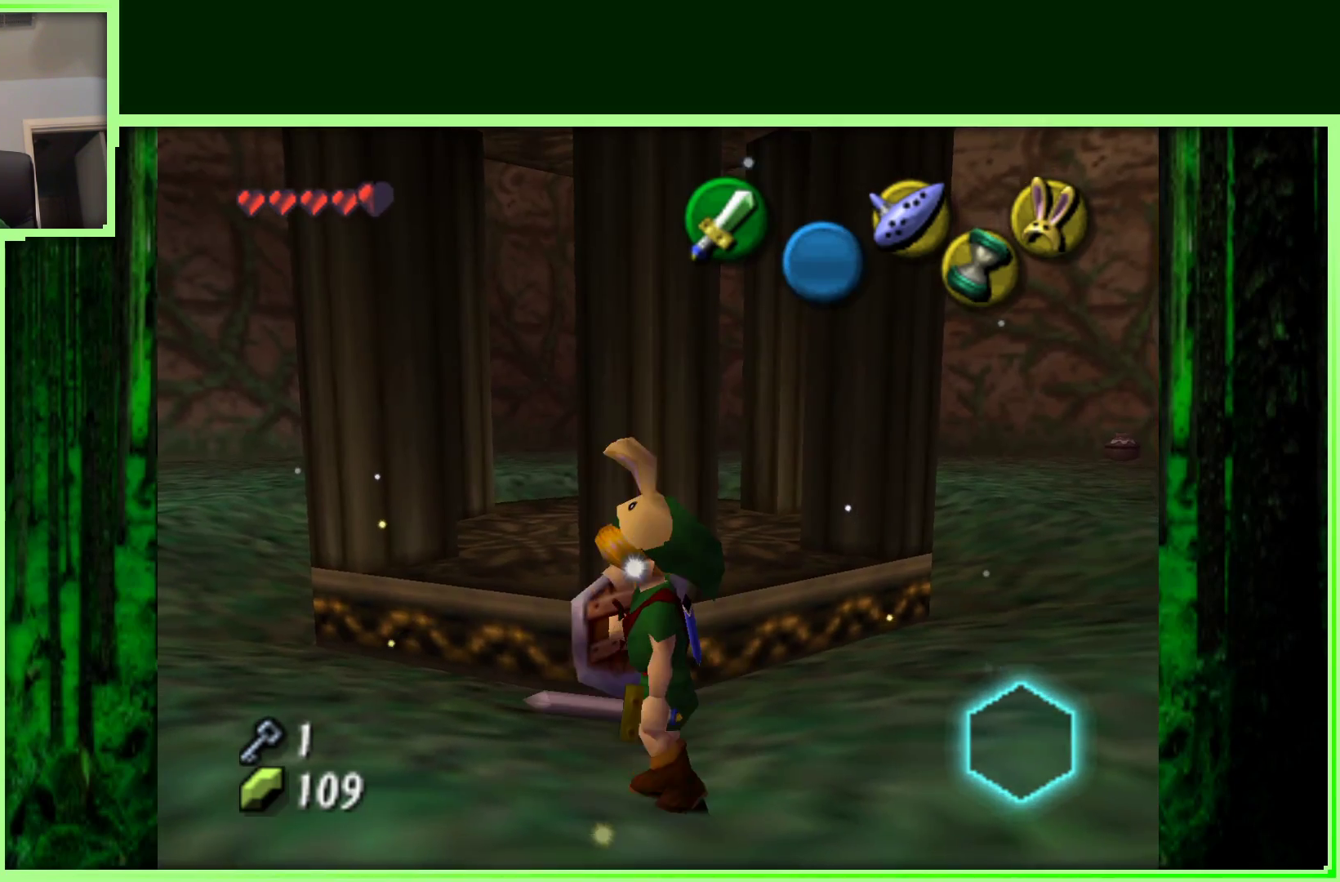
{"dt_ms": 500, "buttons": ["Z"], "left_stick": "center", "events": [[167, "left_stick", "down-left"], [267, "left_stick", "center"], [400, "Z", "down"]]}
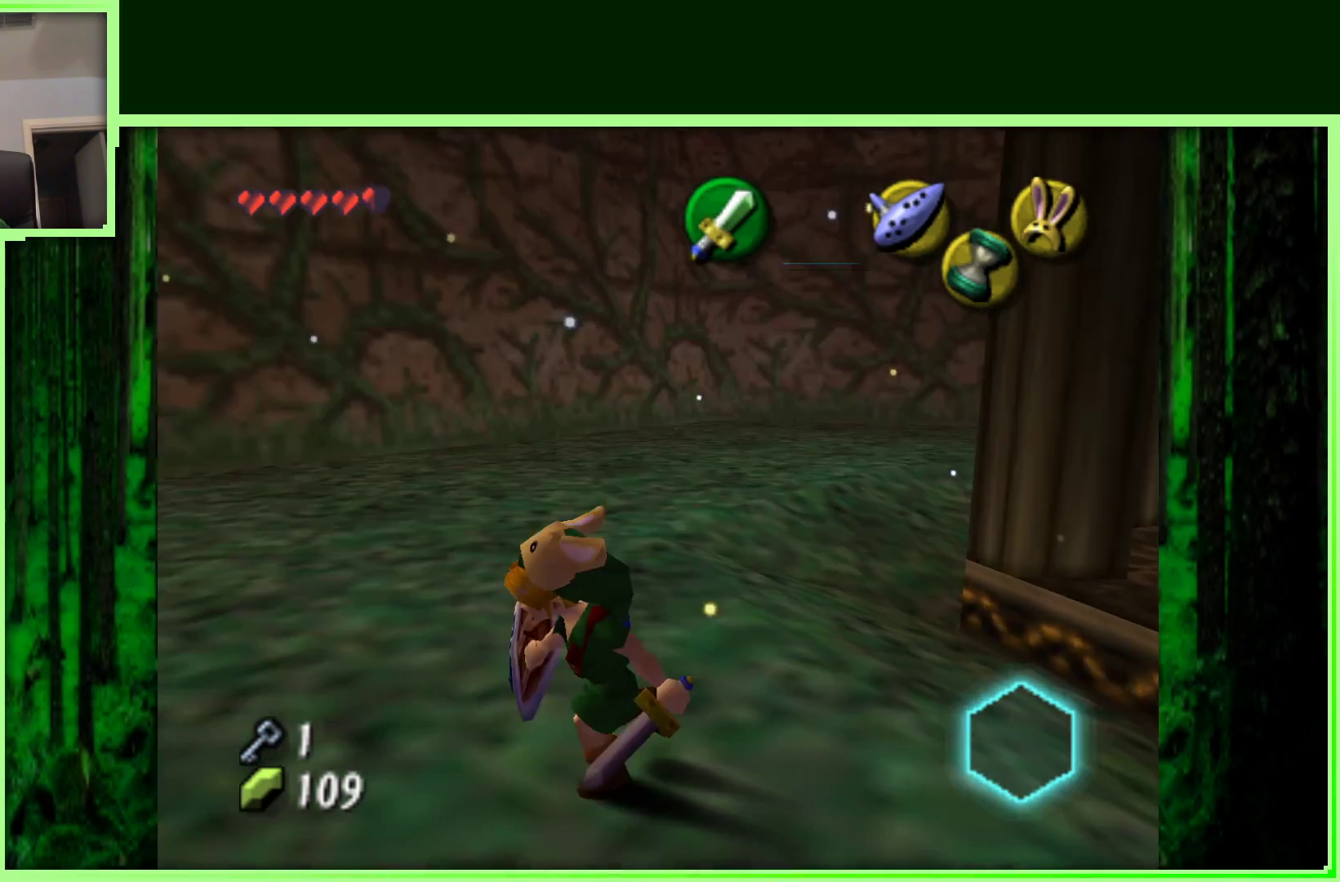
{"dt_ms": 1000, "buttons": [], "left_stick": "center", "events": [[150, "Z", "up"]]}
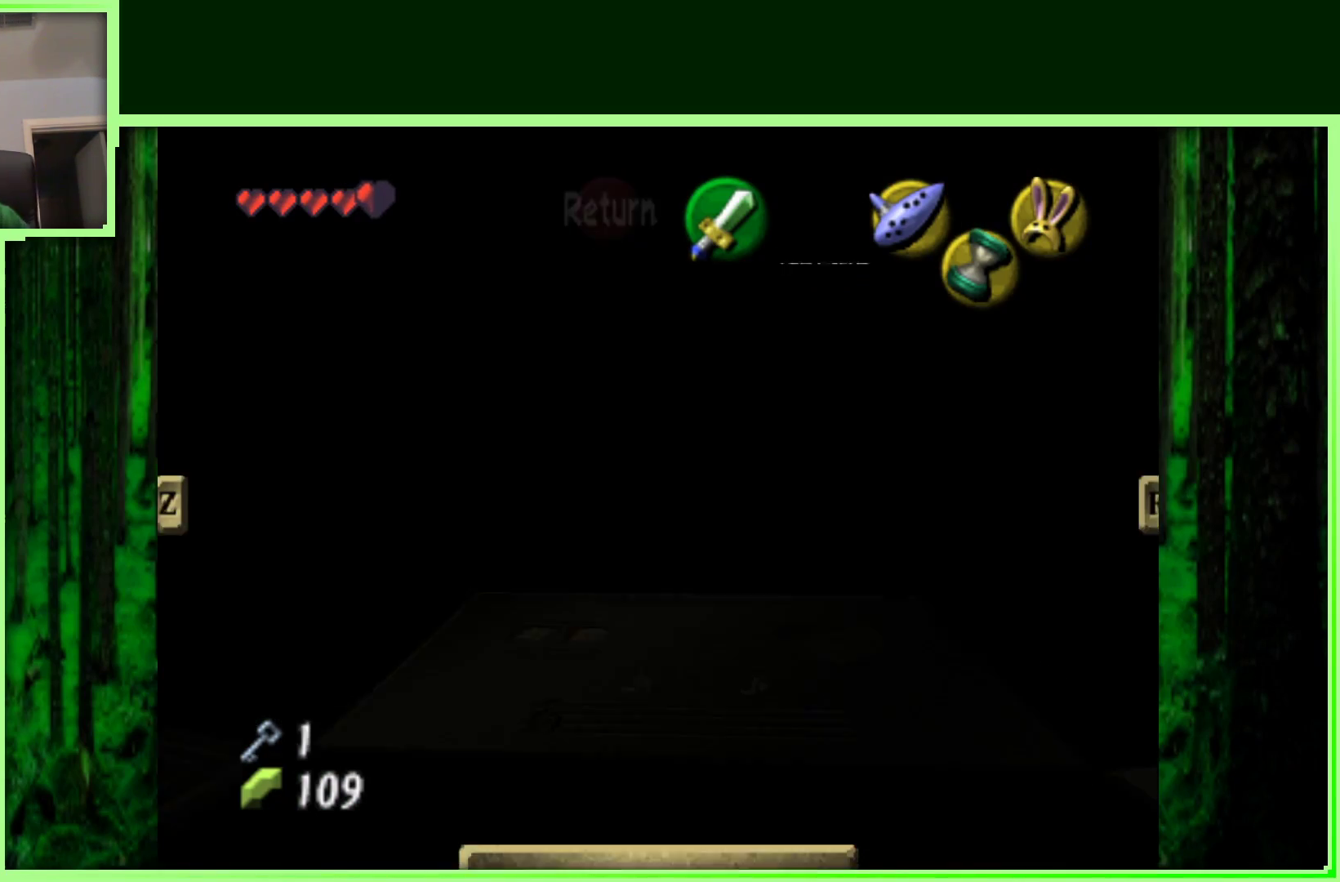
{"dt_ms": 500, "buttons": [], "left_stick": "center", "events": []}
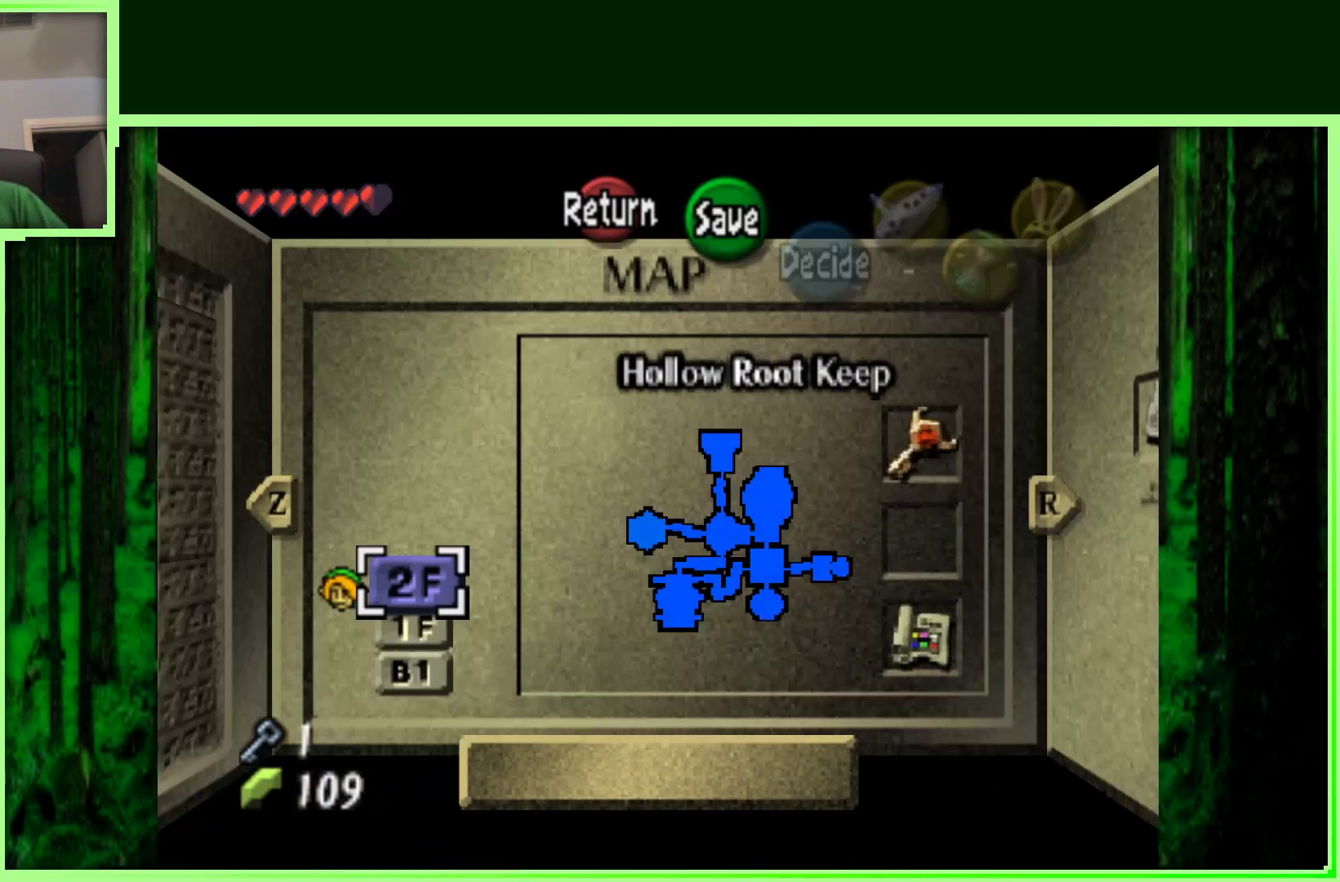
{"dt_ms": 500, "buttons": [], "left_stick": "center", "events": []}
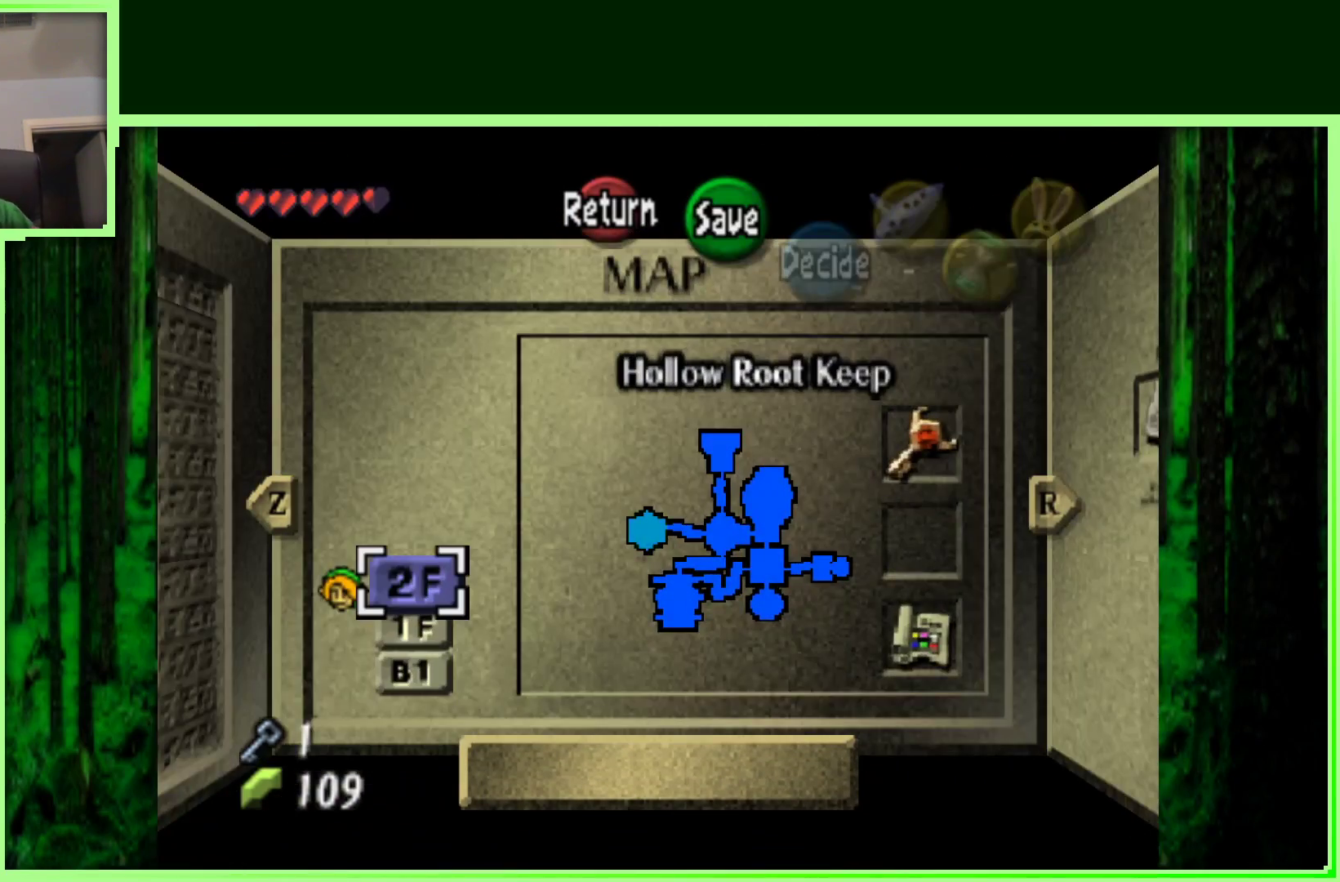
{"dt_ms": 500, "buttons": [], "left_stick": "center", "events": []}
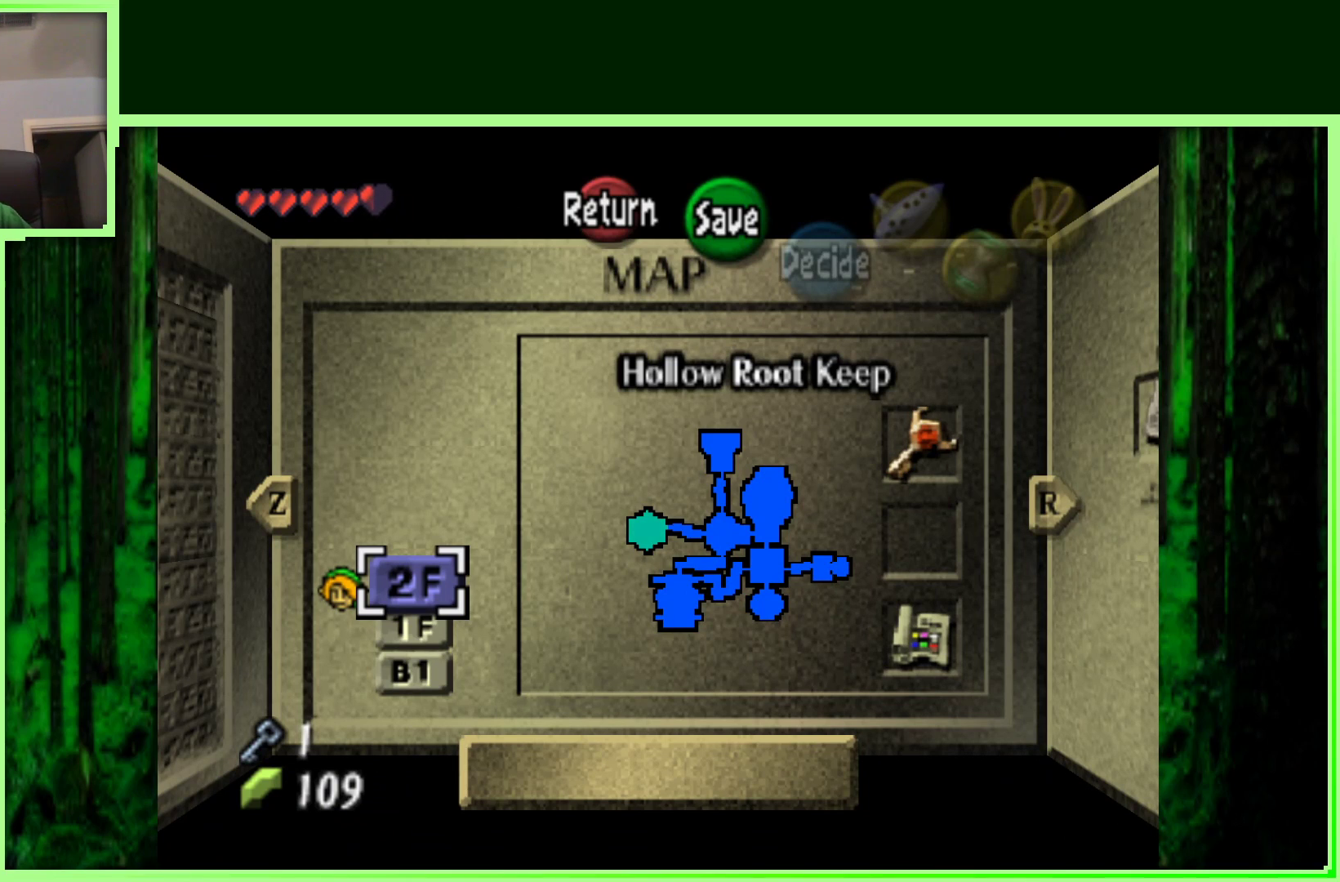
{"dt_ms": 500, "buttons": [], "left_stick": "center", "events": []}
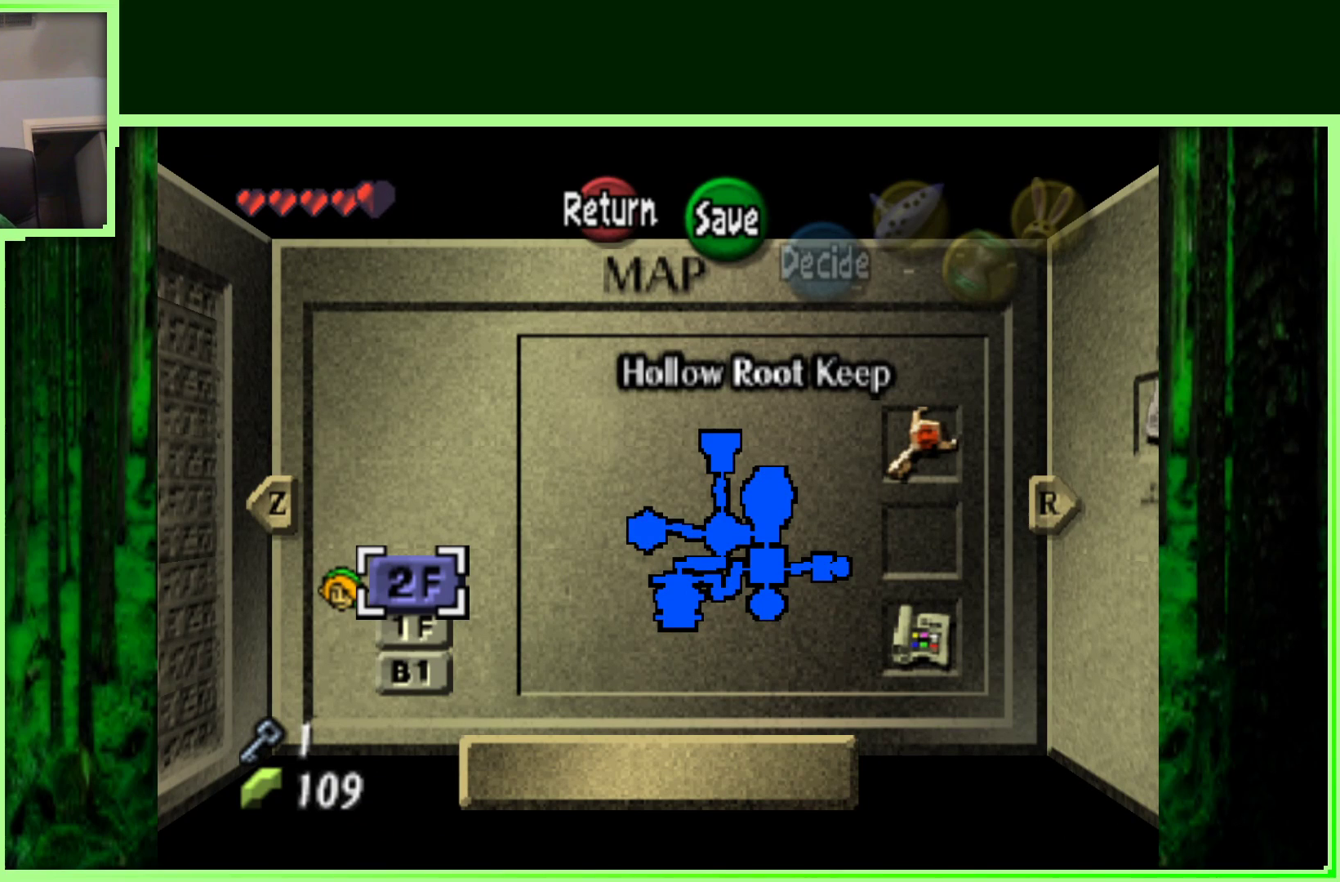
{"dt_ms": 500, "buttons": [], "left_stick": "center", "events": []}